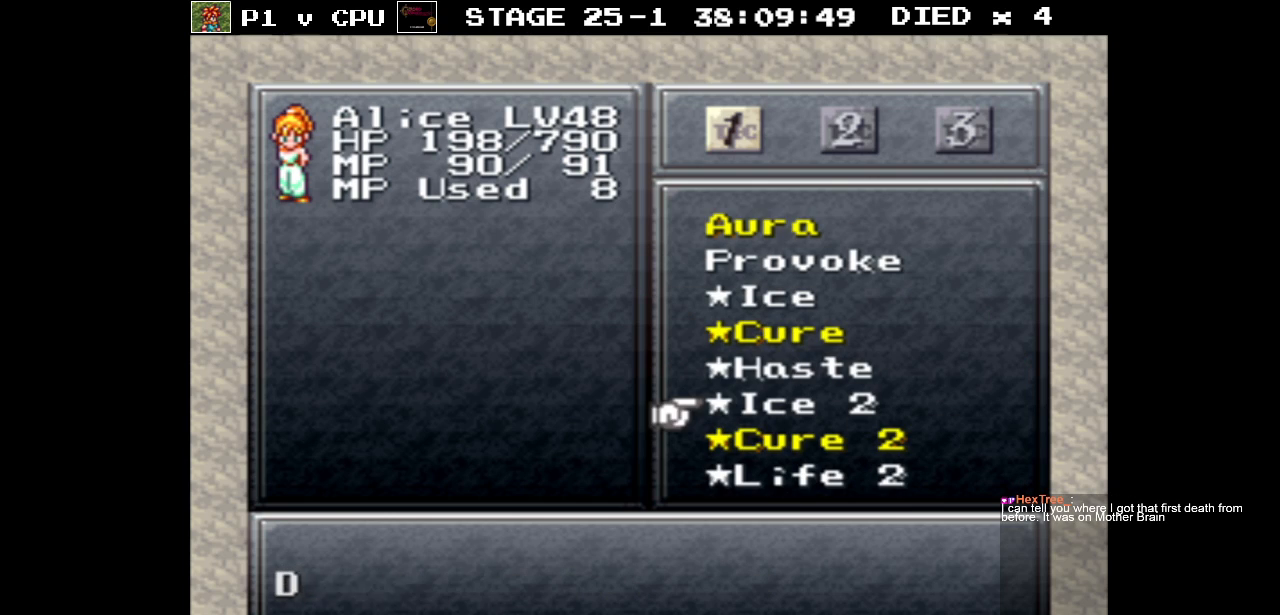
Gameplay with a controller (Nintendo layout); each line is a JSON object with the inputs held at the frame after it. "events" lists button and stick changes between this image and that frame as [ms after this image, input, new state], when the widget could be followed in between. Not read: L3 R3.
{"buttons": [], "events": [[83, "DPAD_UP", "up"], [183, "DPAD_UP", "down"], [267, "DPAD_UP", "up"], [367, "DPAD_UP", "down"], [467, "DPAD_UP", "up"]]}
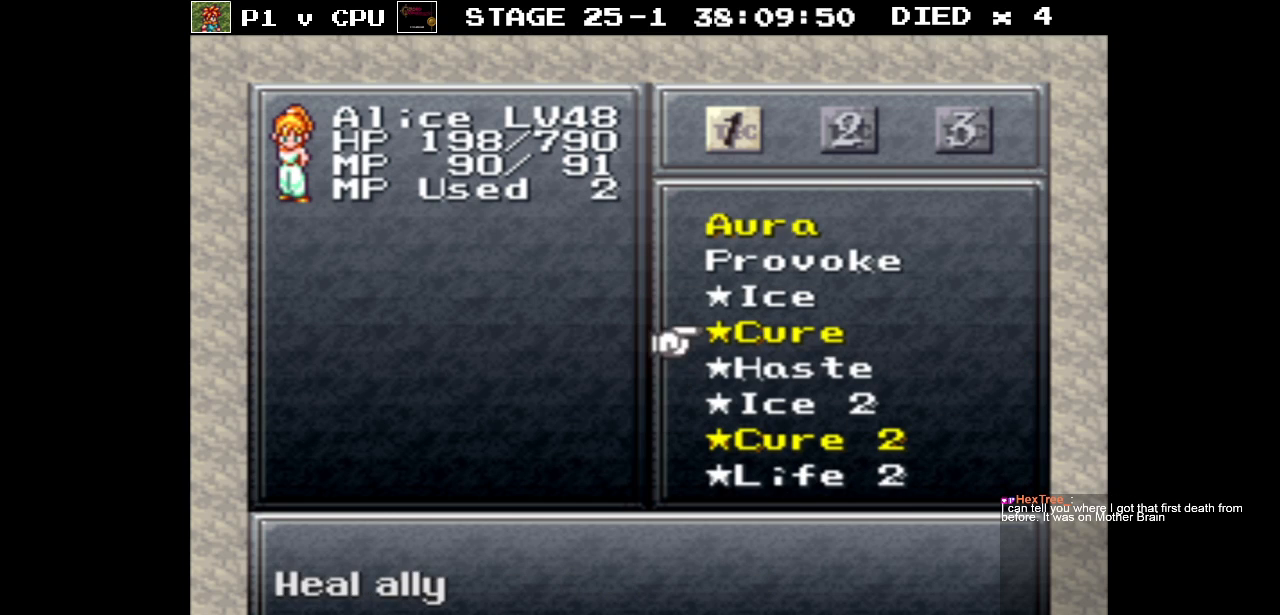
{"buttons": [], "events": []}
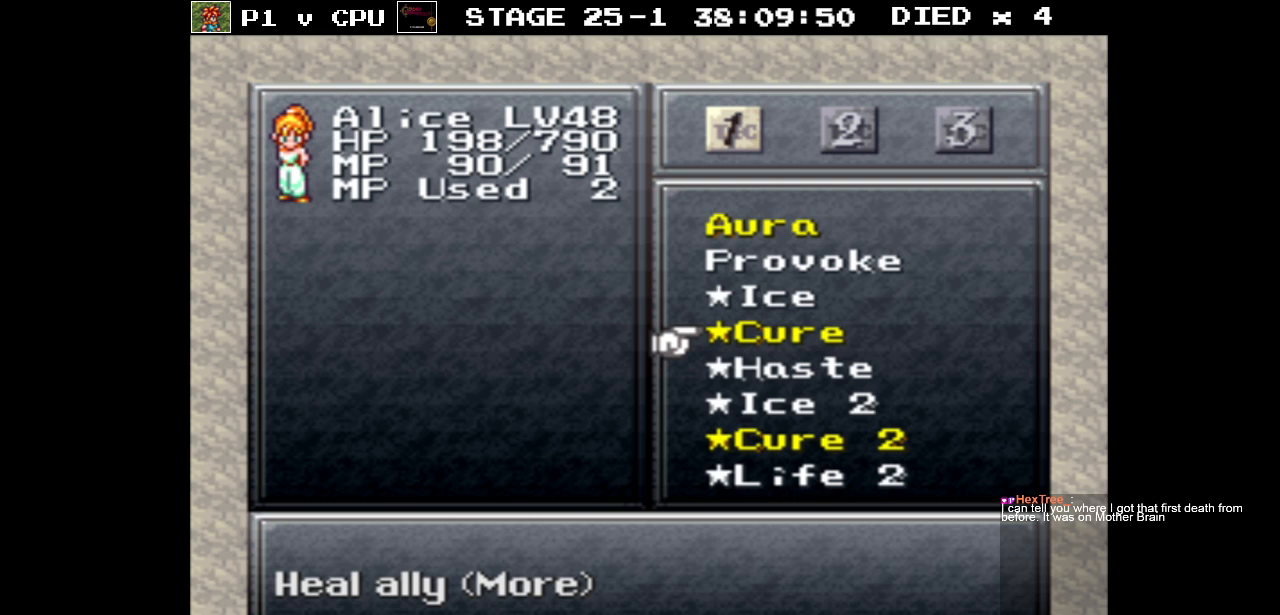
{"buttons": [], "events": []}
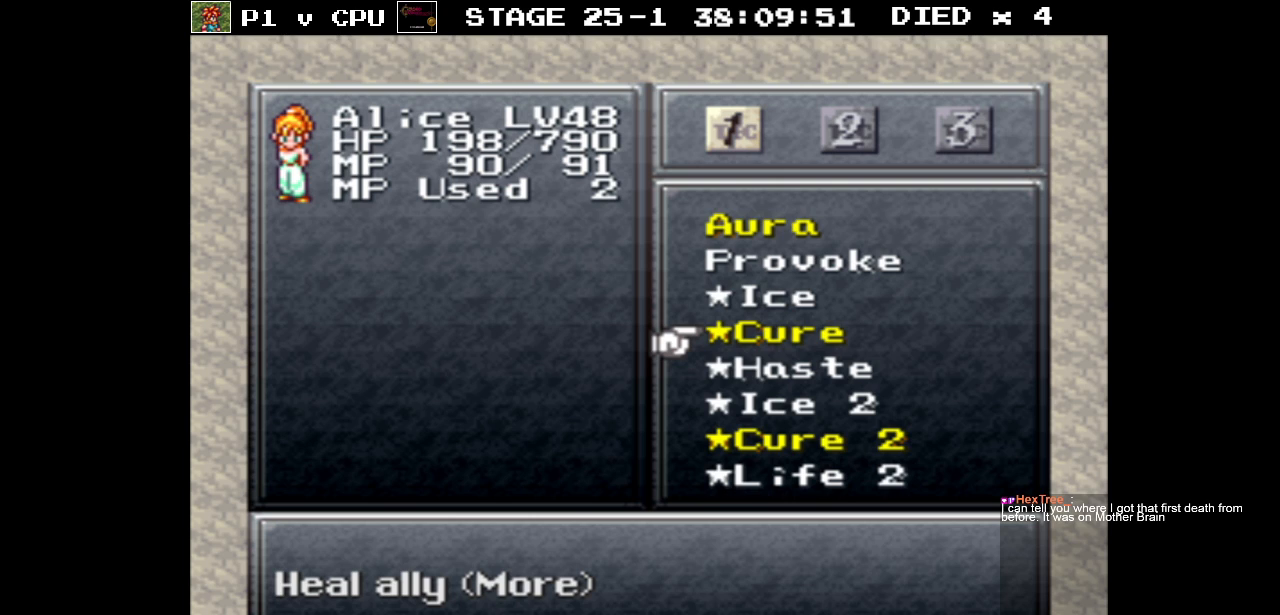
{"buttons": [], "events": []}
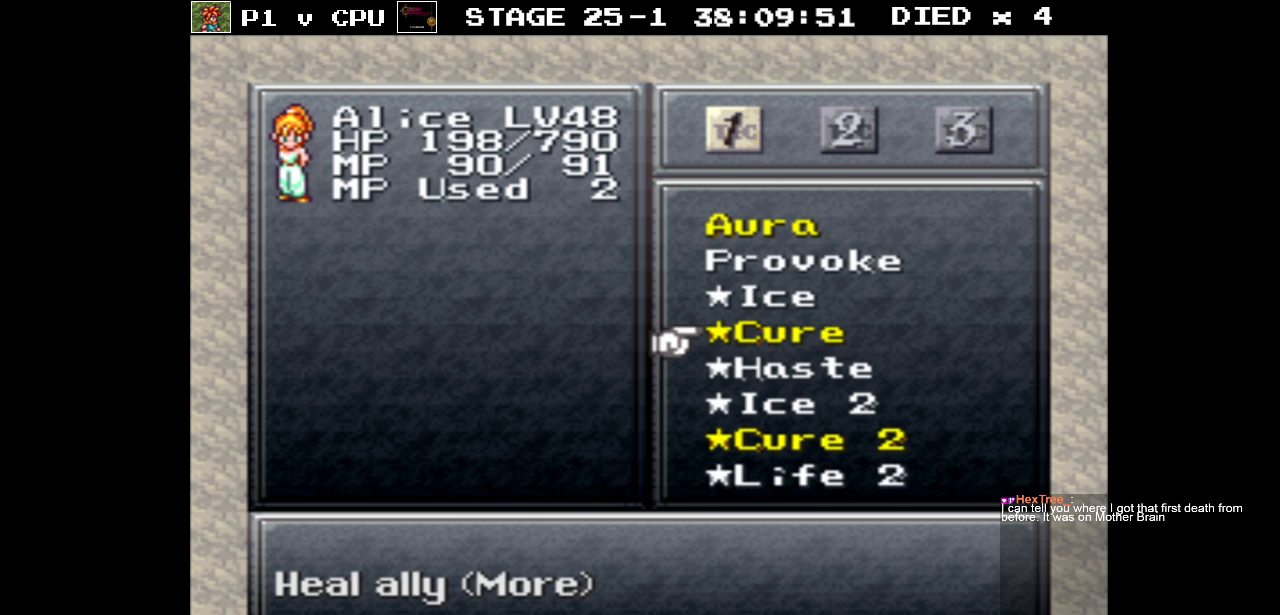
{"buttons": [], "events": []}
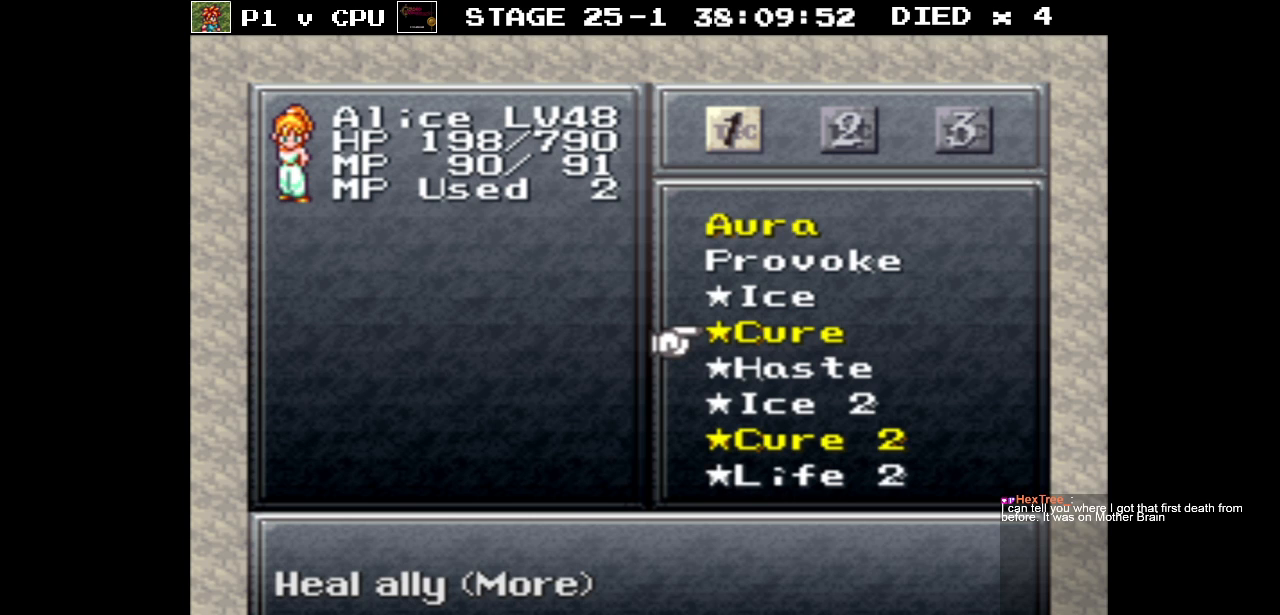
{"buttons": [], "events": []}
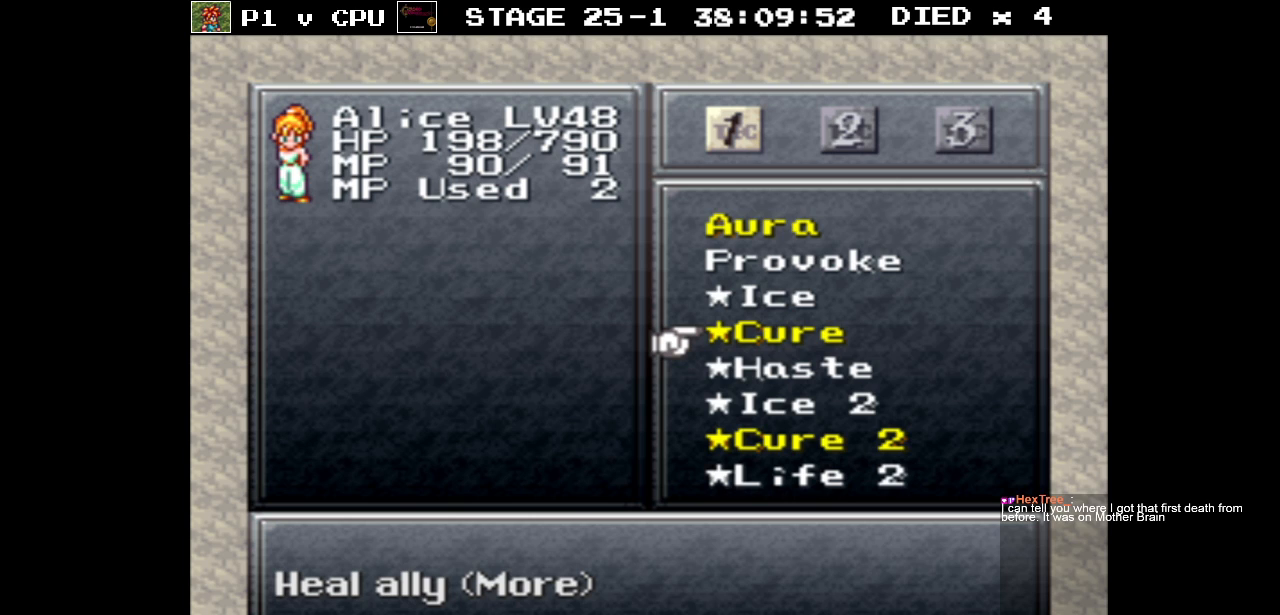
{"buttons": [], "events": [[333, "B", "down"], [417, "B", "up"]]}
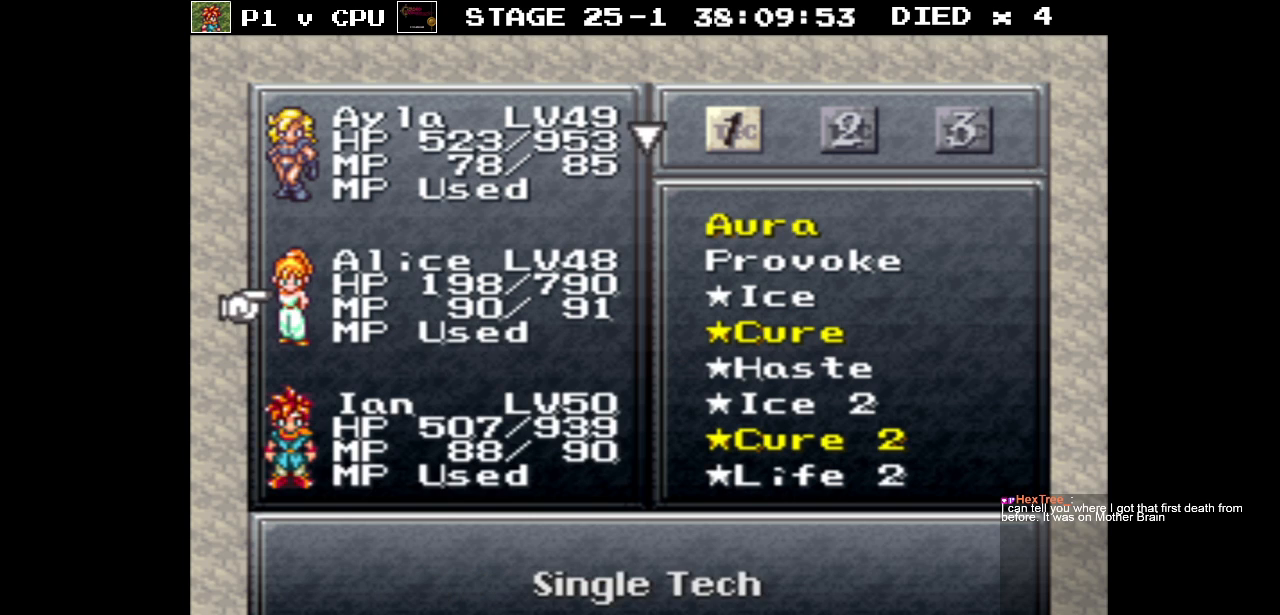
{"buttons": [], "events": [[200, "B", "down"], [283, "B", "up"]]}
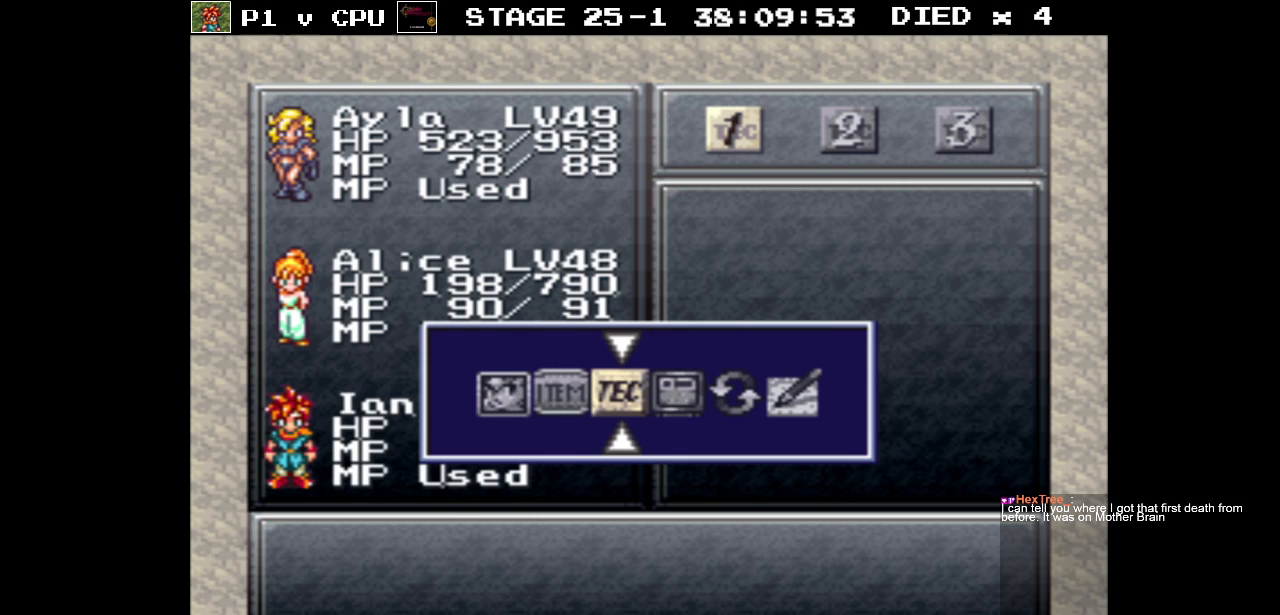
{"buttons": [], "events": [[283, "B", "down"], [383, "B", "up"]]}
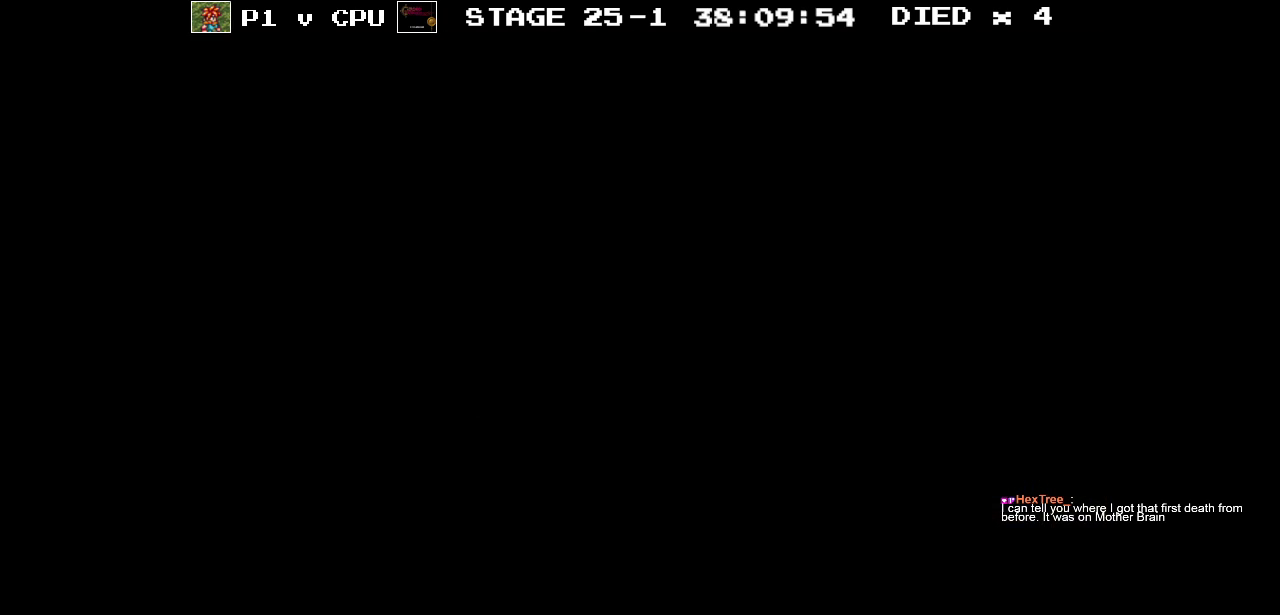
{"buttons": [], "events": []}
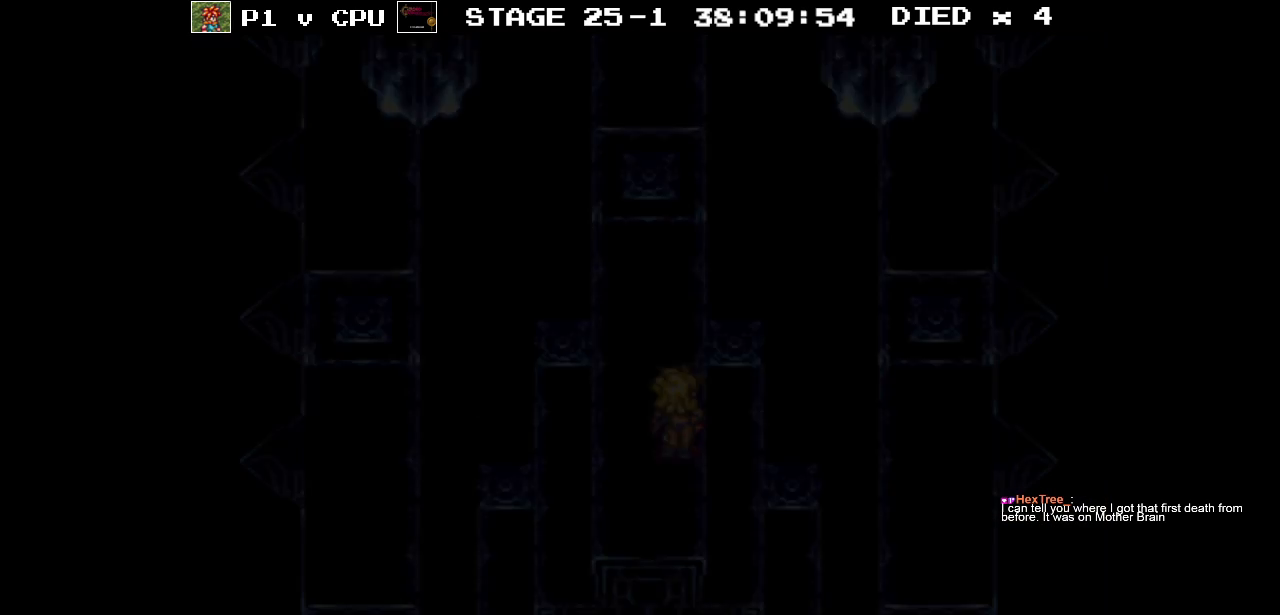
{"buttons": ["Y"], "events": [[483, "Y", "down"]]}
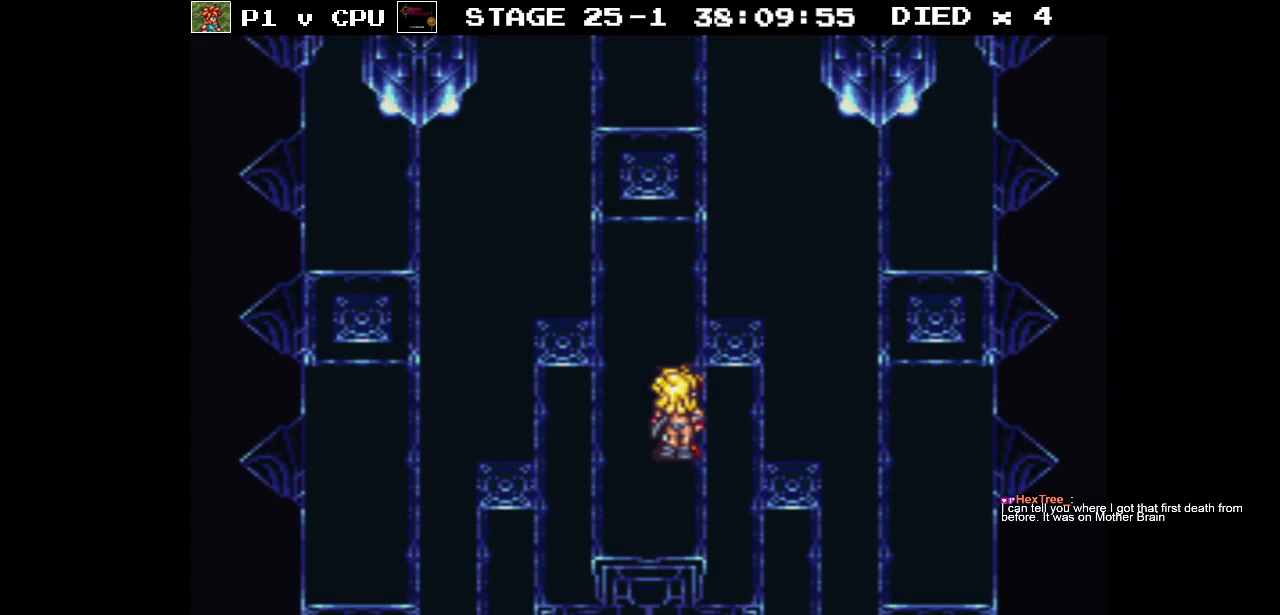
{"buttons": [], "events": [[150, "Y", "up"]]}
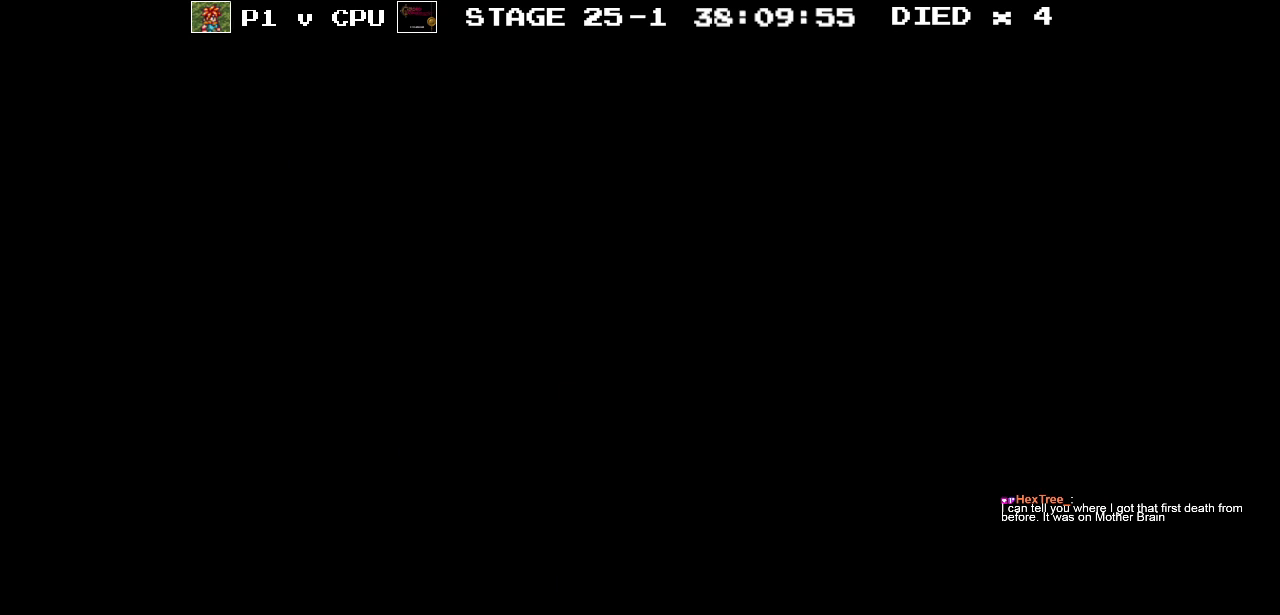
{"buttons": [], "events": []}
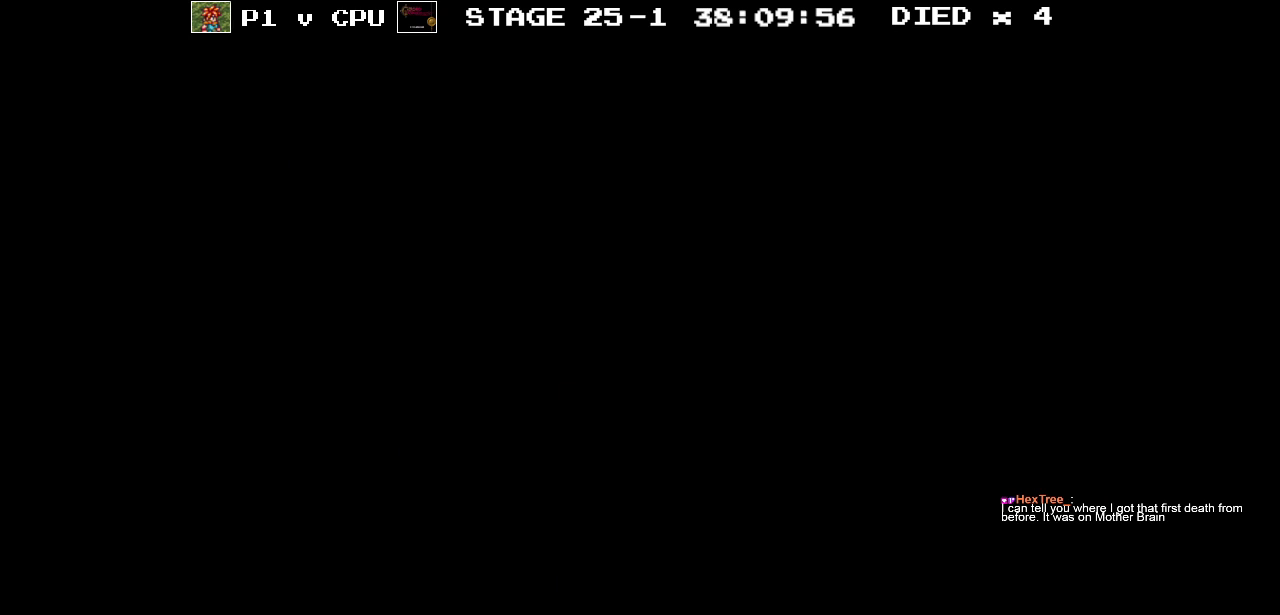
{"buttons": [], "events": []}
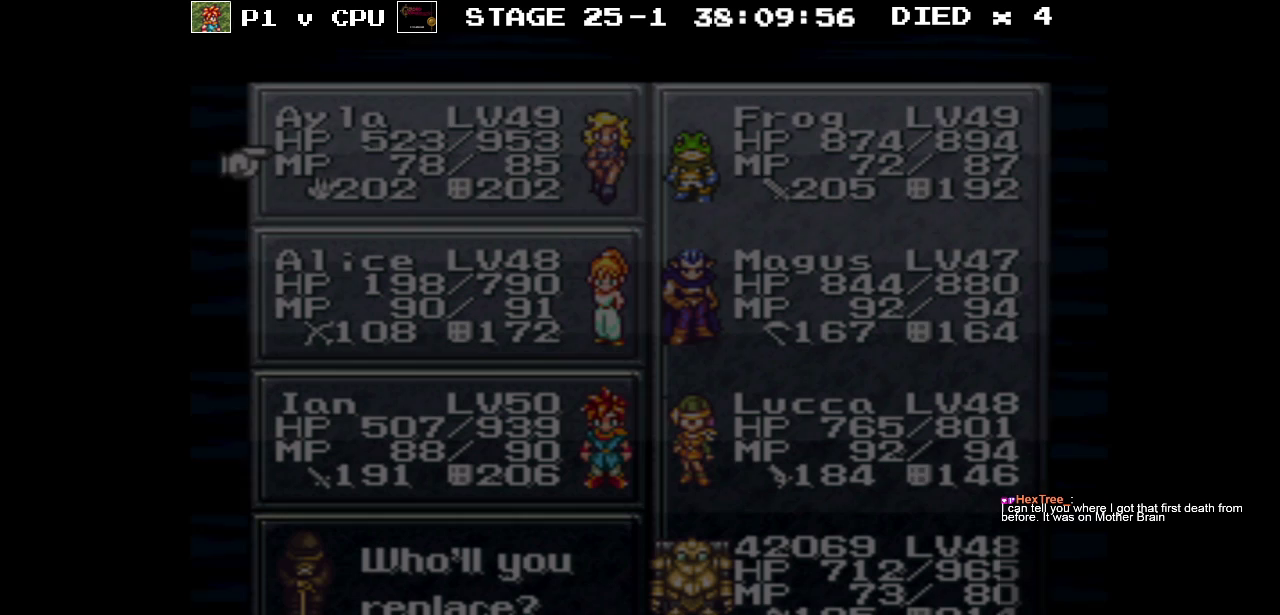
{"buttons": [], "events": []}
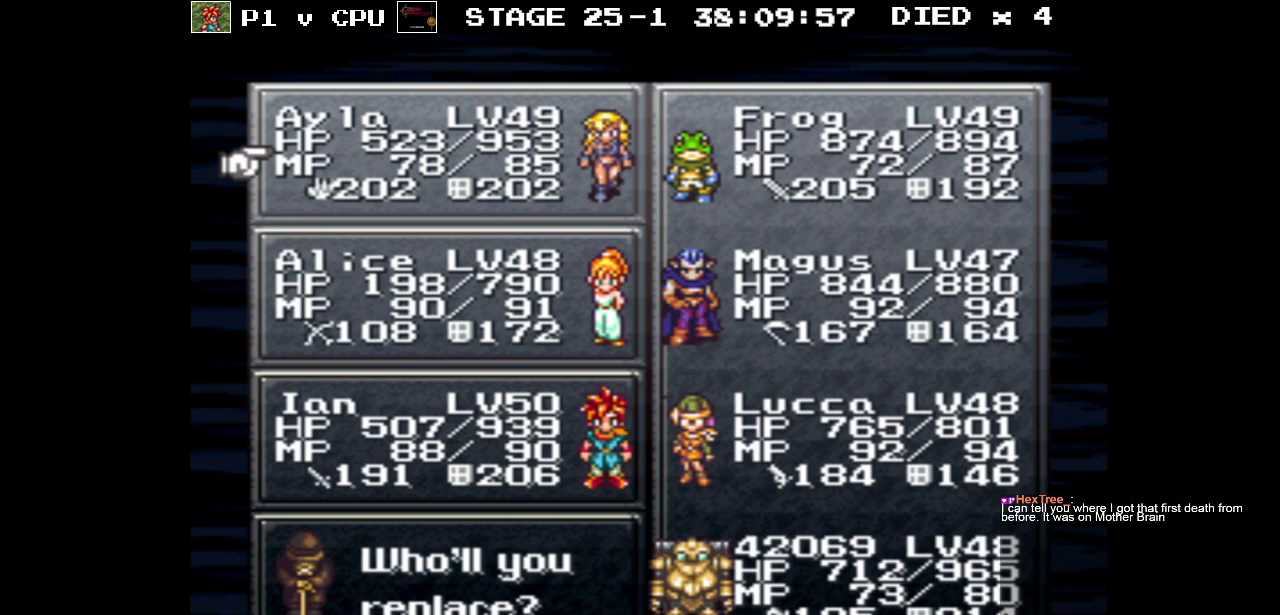
{"buttons": ["DPAD_DOWN"], "events": [[33, "DPAD_RIGHT", "down"], [117, "DPAD_RIGHT", "up"], [283, "DPAD_DOWN", "down"], [383, "DPAD_DOWN", "up"], [483, "DPAD_DOWN", "down"]]}
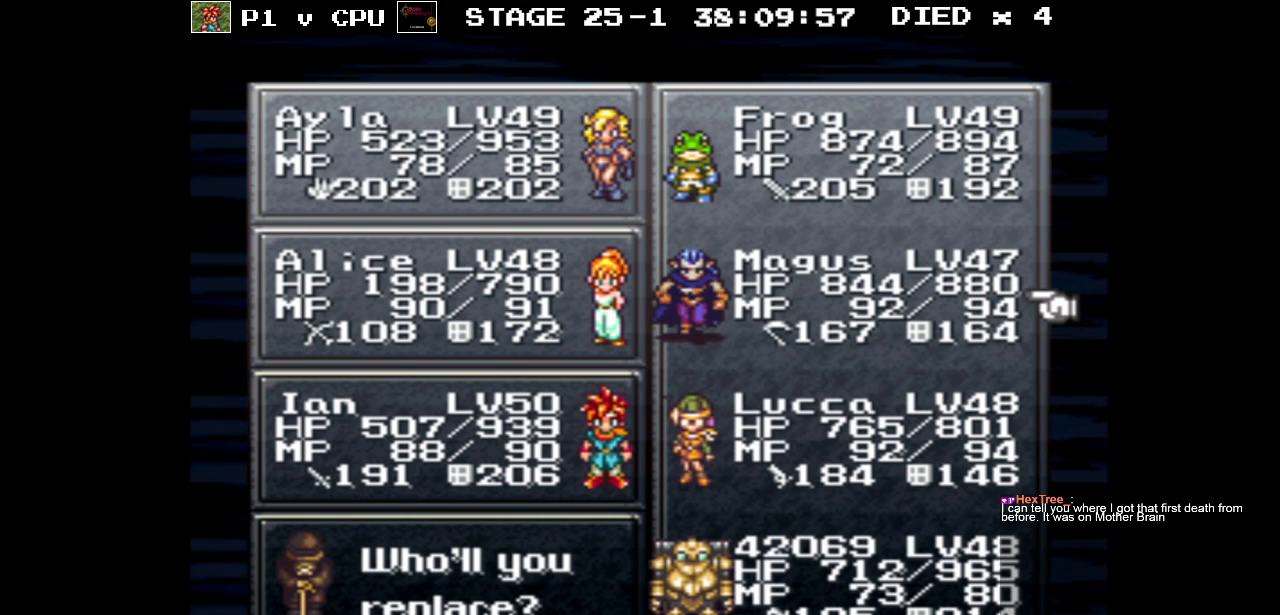
{"buttons": [], "events": [[83, "DPAD_DOWN", "up"], [300, "A", "down"], [383, "A", "up"]]}
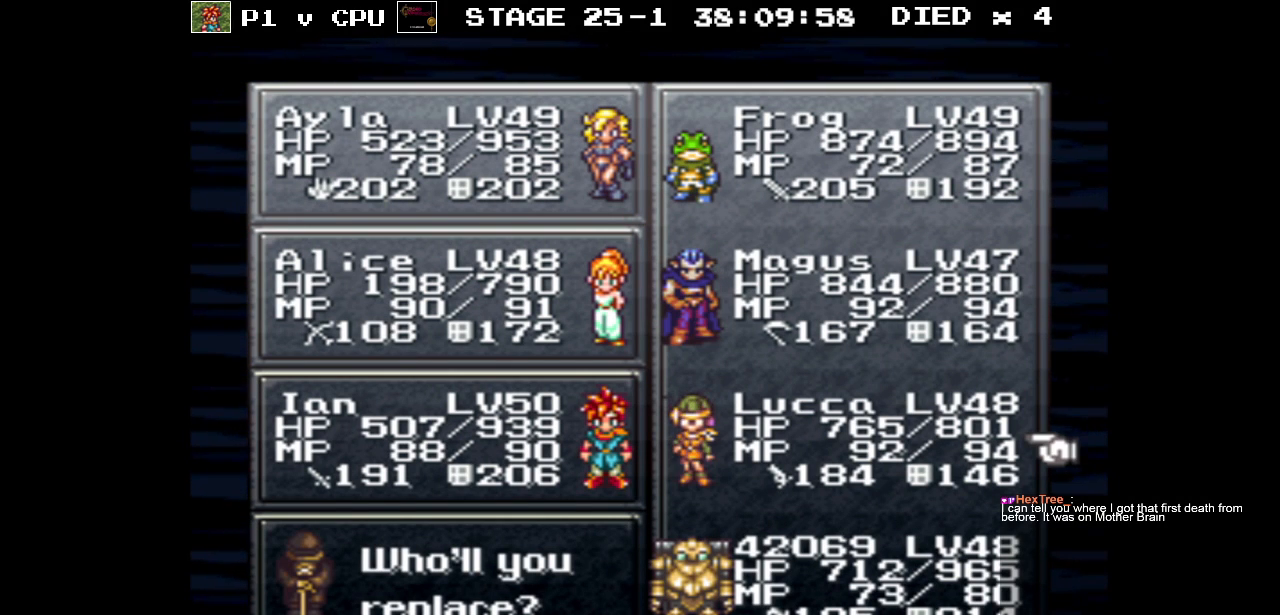
{"buttons": [], "events": [[83, "DPAD_LEFT", "down"], [183, "DPAD_LEFT", "up"], [400, "DPAD_UP", "down"], [500, "DPAD_UP", "up"]]}
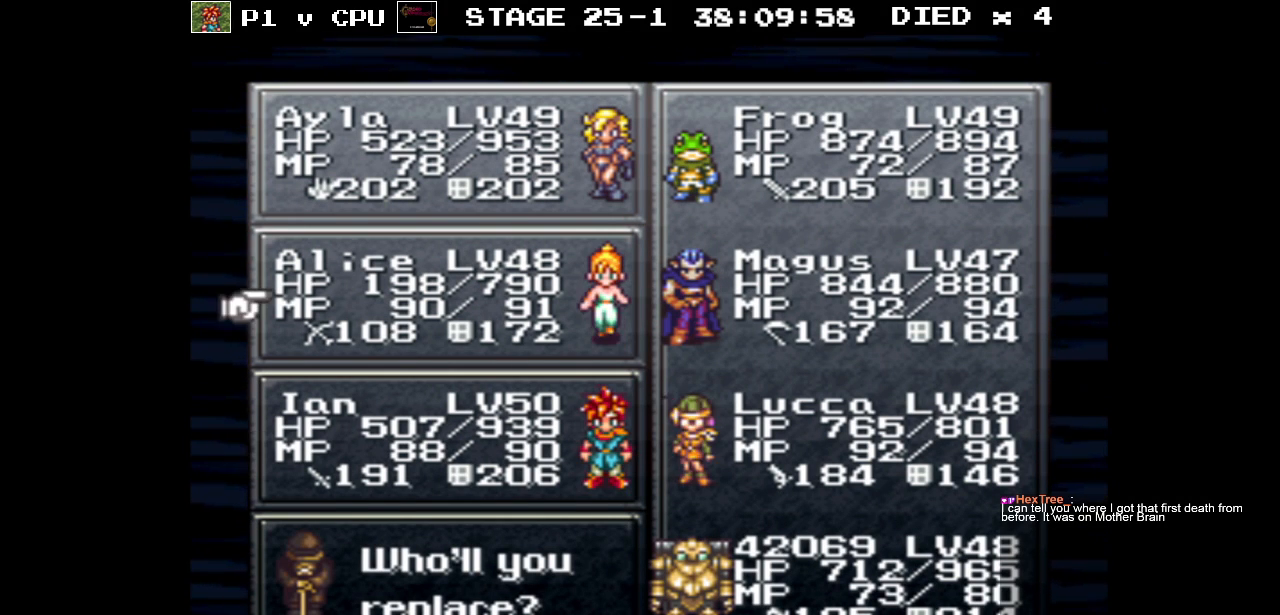
{"buttons": [], "events": [[100, "DPAD_UP", "down"], [183, "DPAD_UP", "up"], [383, "A", "down"], [500, "A", "up"]]}
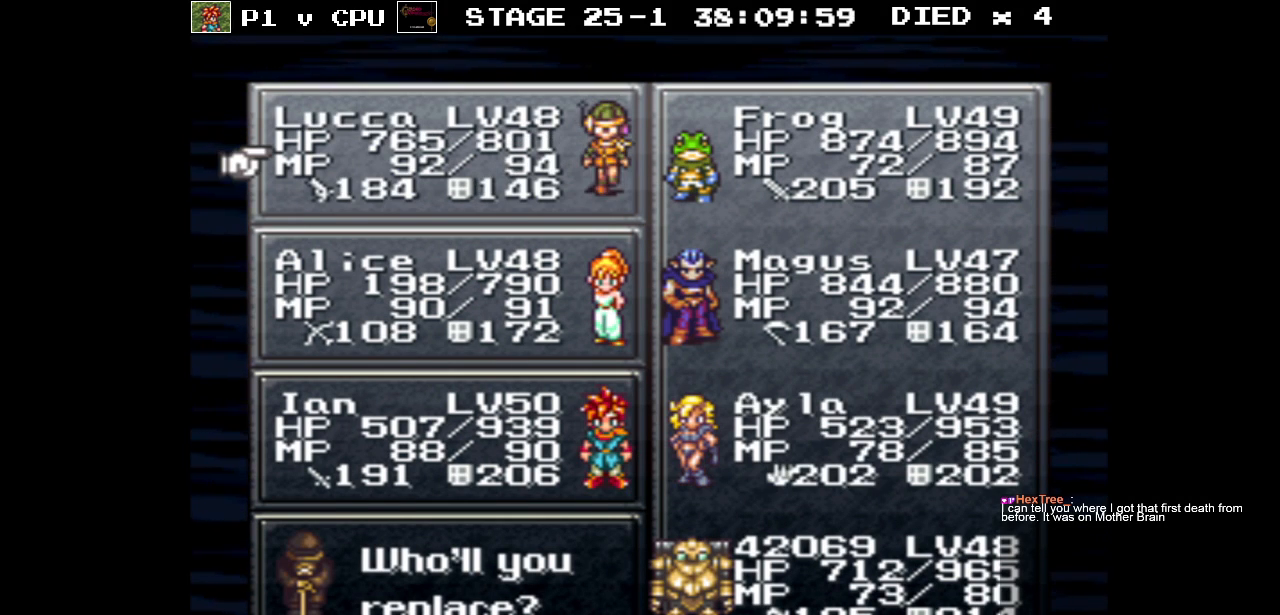
{"buttons": [], "events": []}
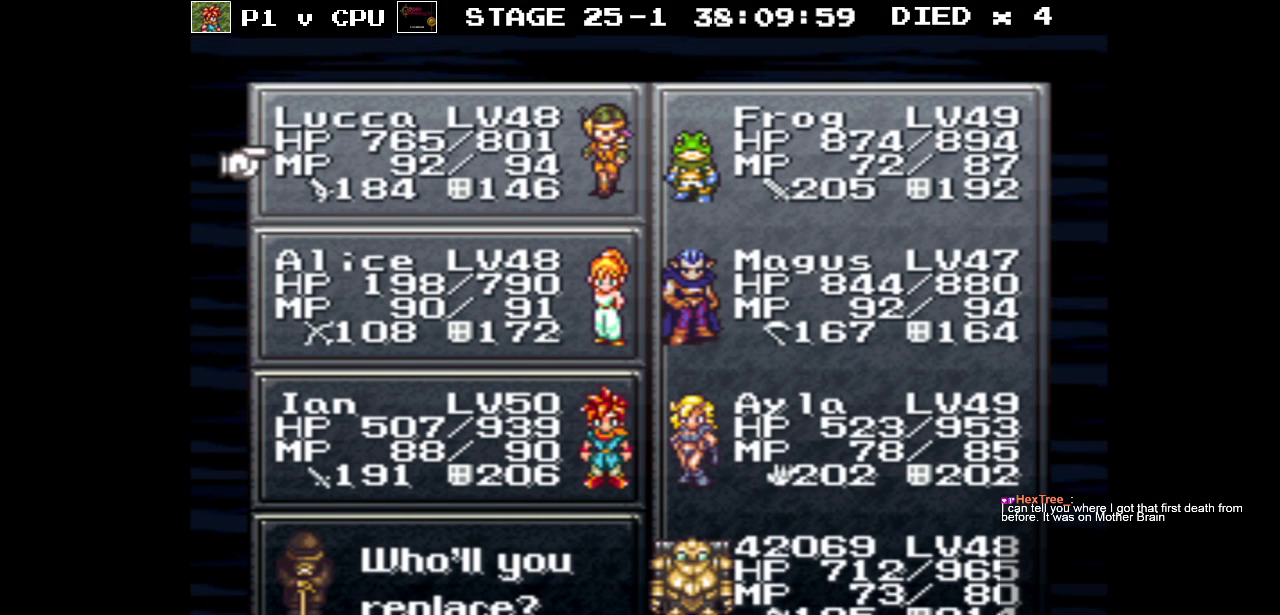
{"buttons": [], "events": []}
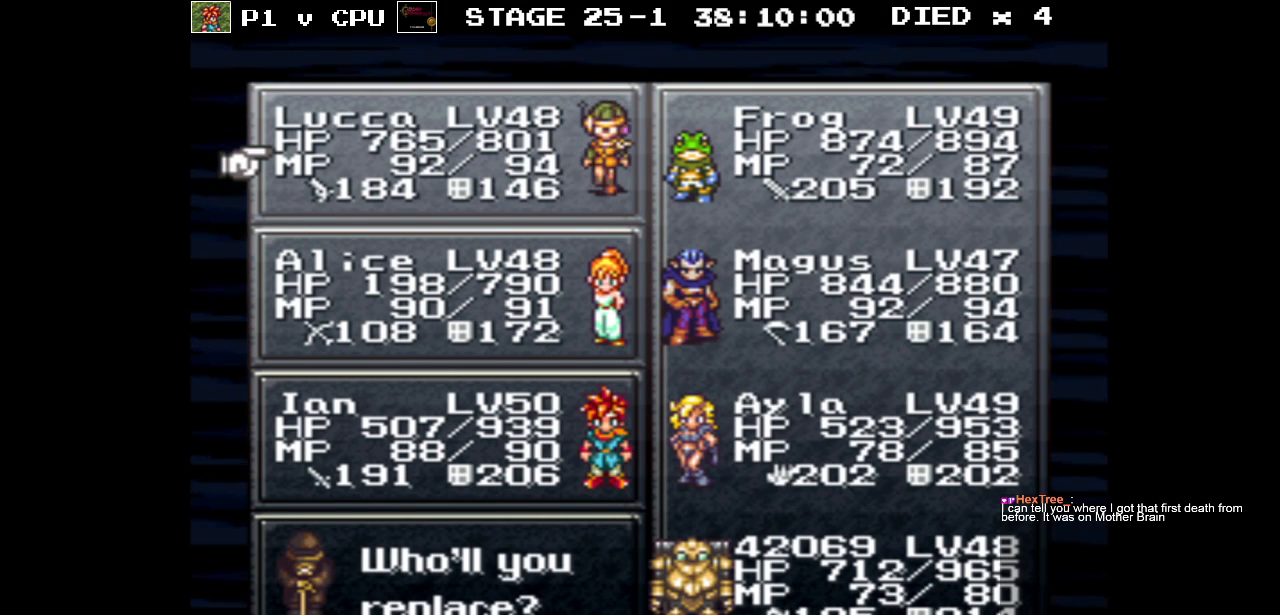
{"buttons": [], "events": [[83, "B", "down"], [183, "B", "up"]]}
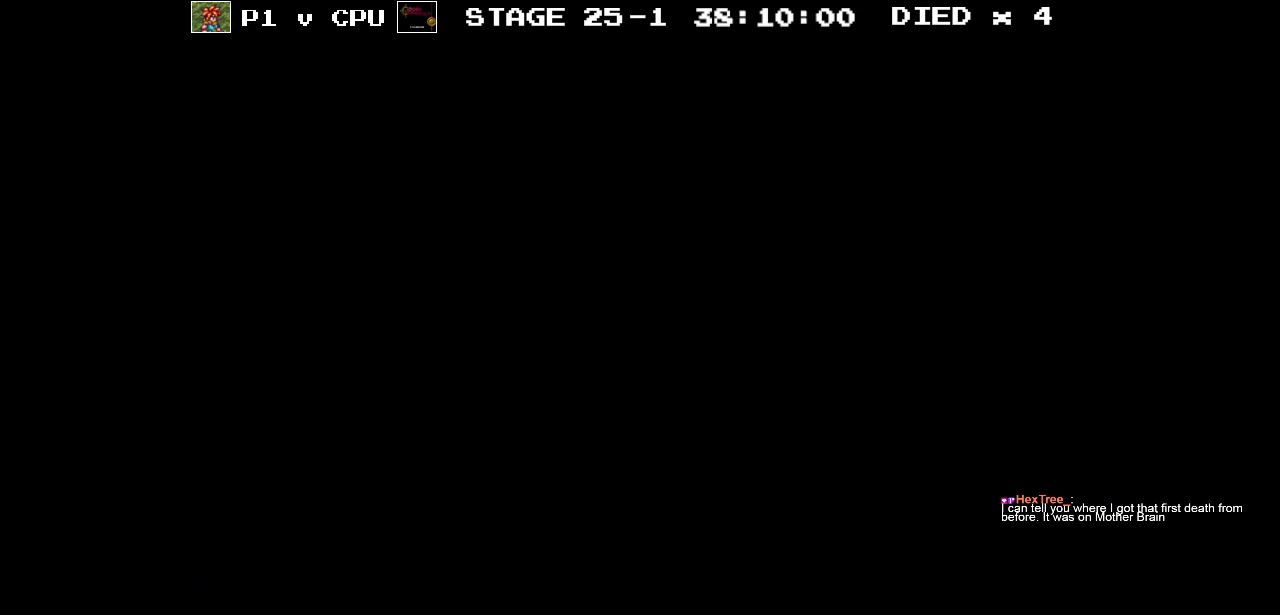
{"buttons": [], "events": []}
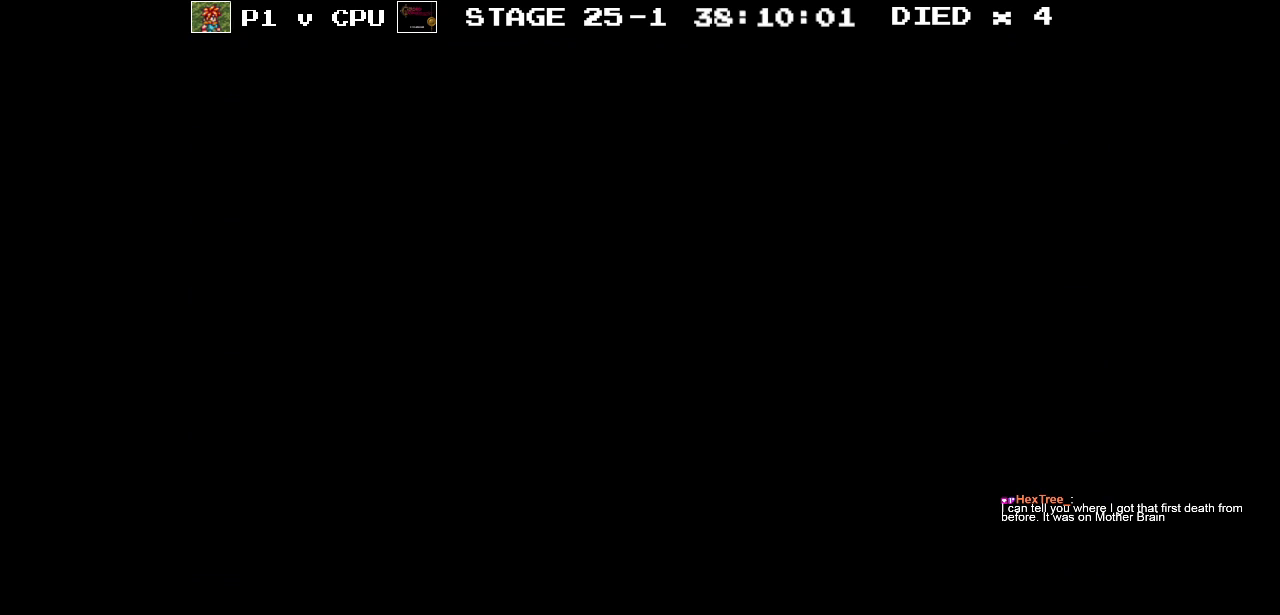
{"buttons": [], "events": []}
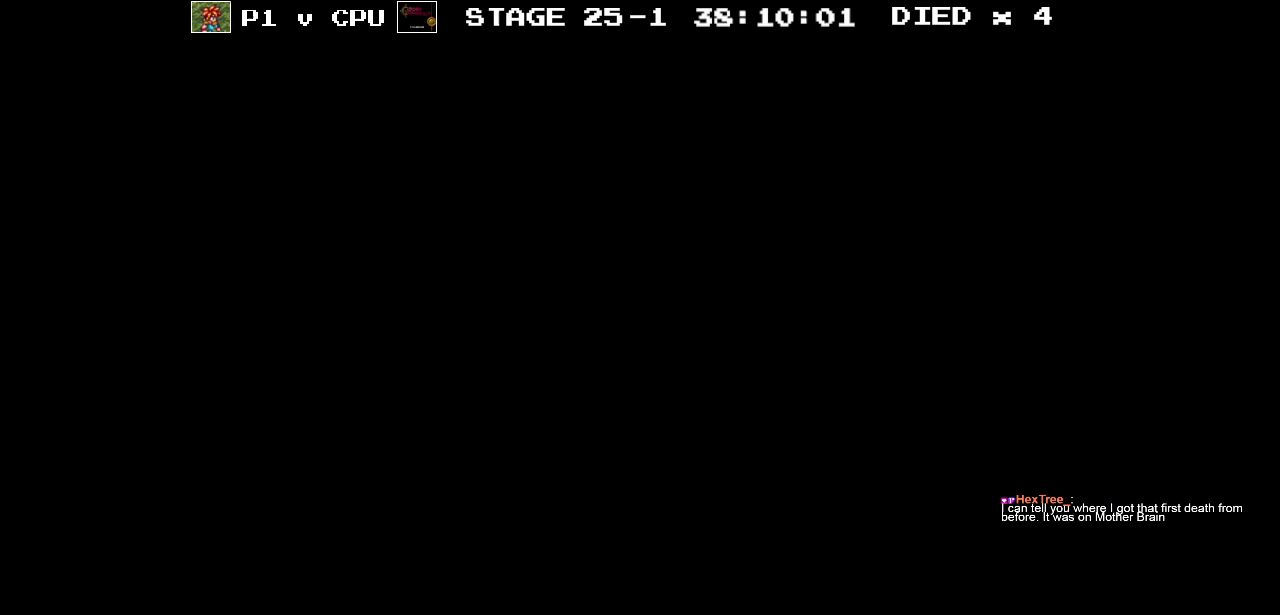
{"buttons": [], "events": [[83, "X", "down"], [233, "X", "up"], [300, "X", "down"], [433, "X", "up"]]}
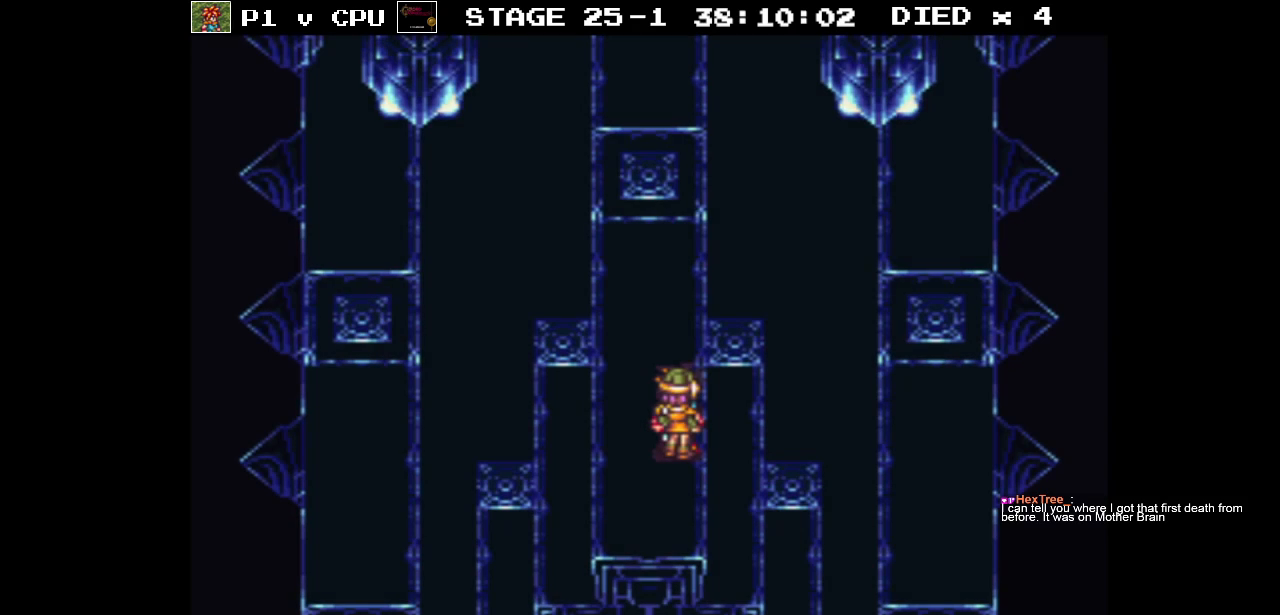
{"buttons": [], "events": [[17, "X", "down"], [133, "X", "up"], [217, "X", "down"], [333, "X", "up"]]}
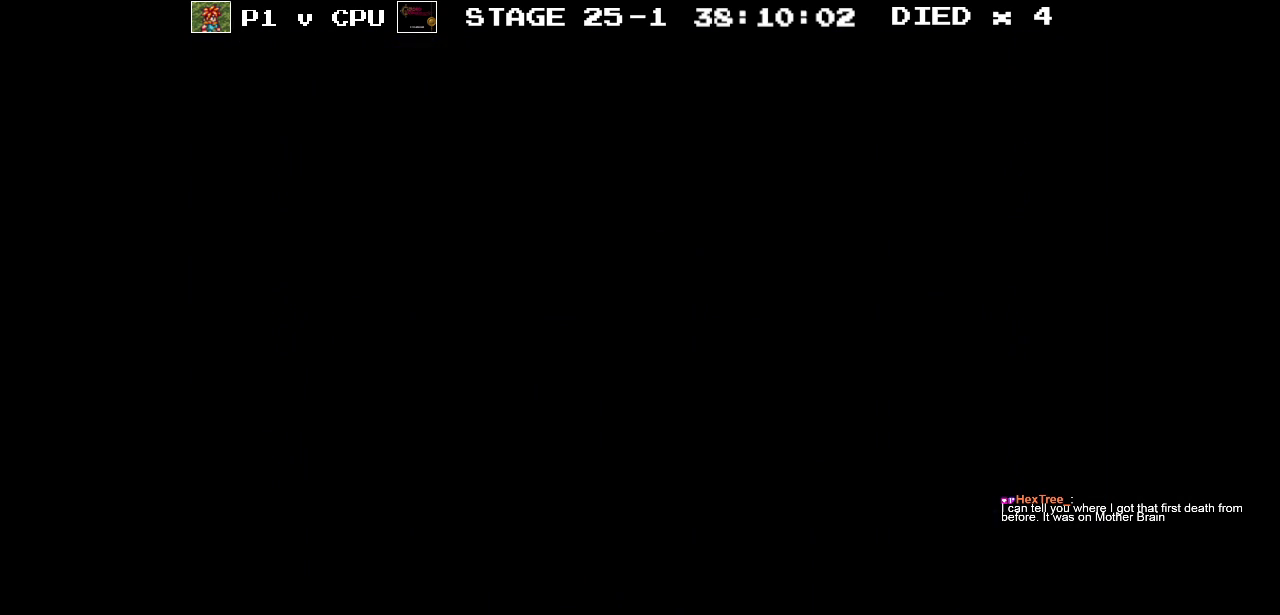
{"buttons": [], "events": []}
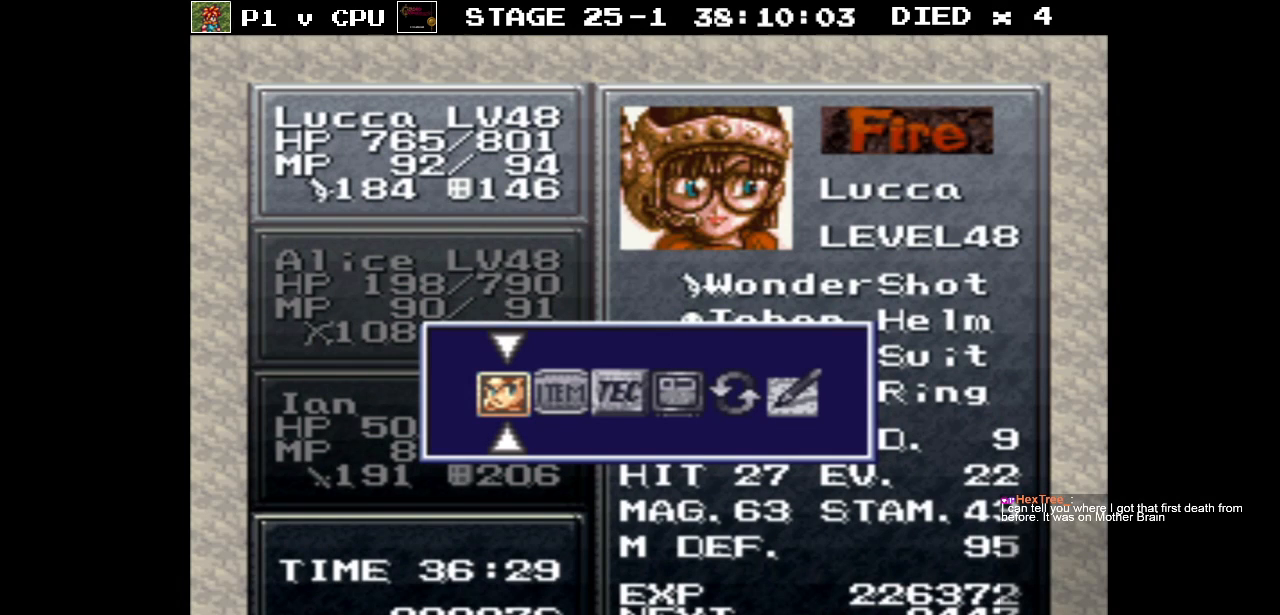
{"buttons": [], "events": []}
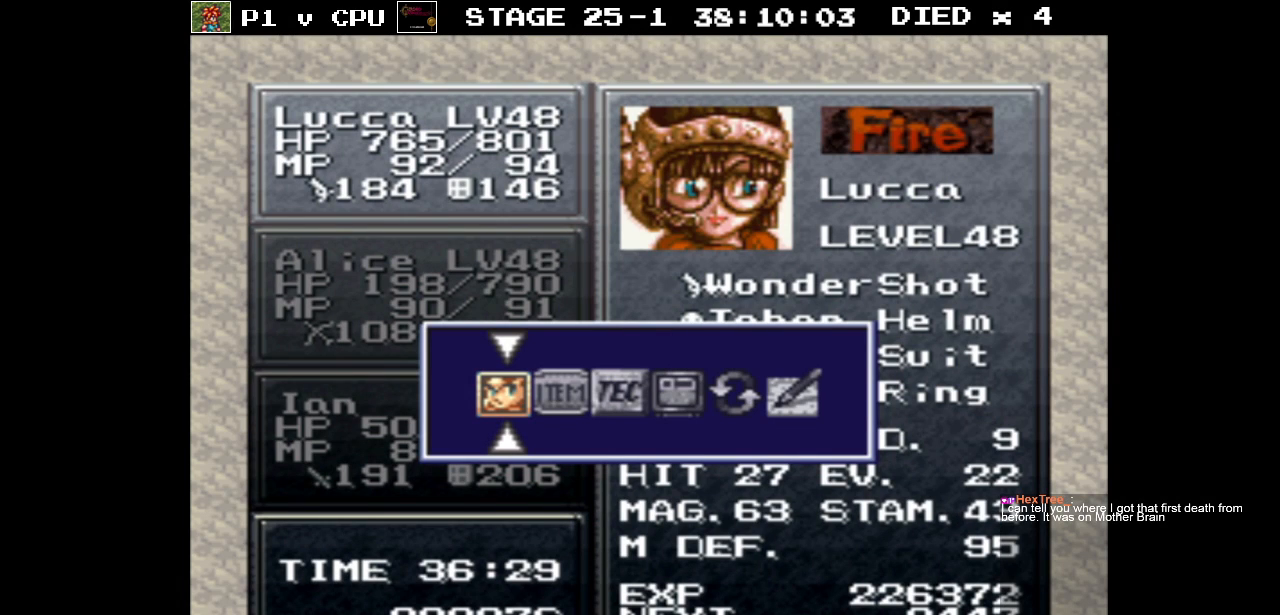
{"buttons": [], "events": [[83, "A", "down"], [183, "A", "up"]]}